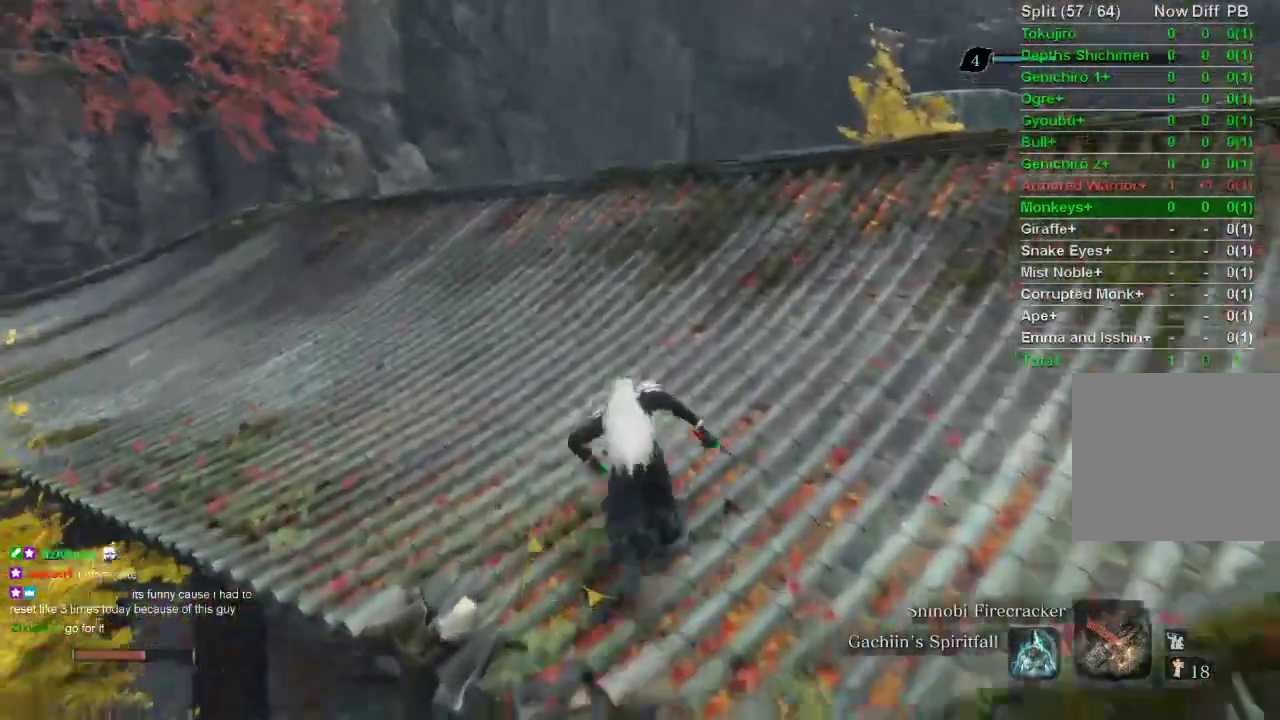
Gameplay with a controller (PlayStation layout); each line is a JSON object with the inputs held at the frame after it. "events" lists button and stick changes between this image and that frame as [ms after this image, input, new state], when the widget could be followed in between.
{"buttons": ["CIRCLE"], "left_stick": "up", "right_stick": "center", "events": []}
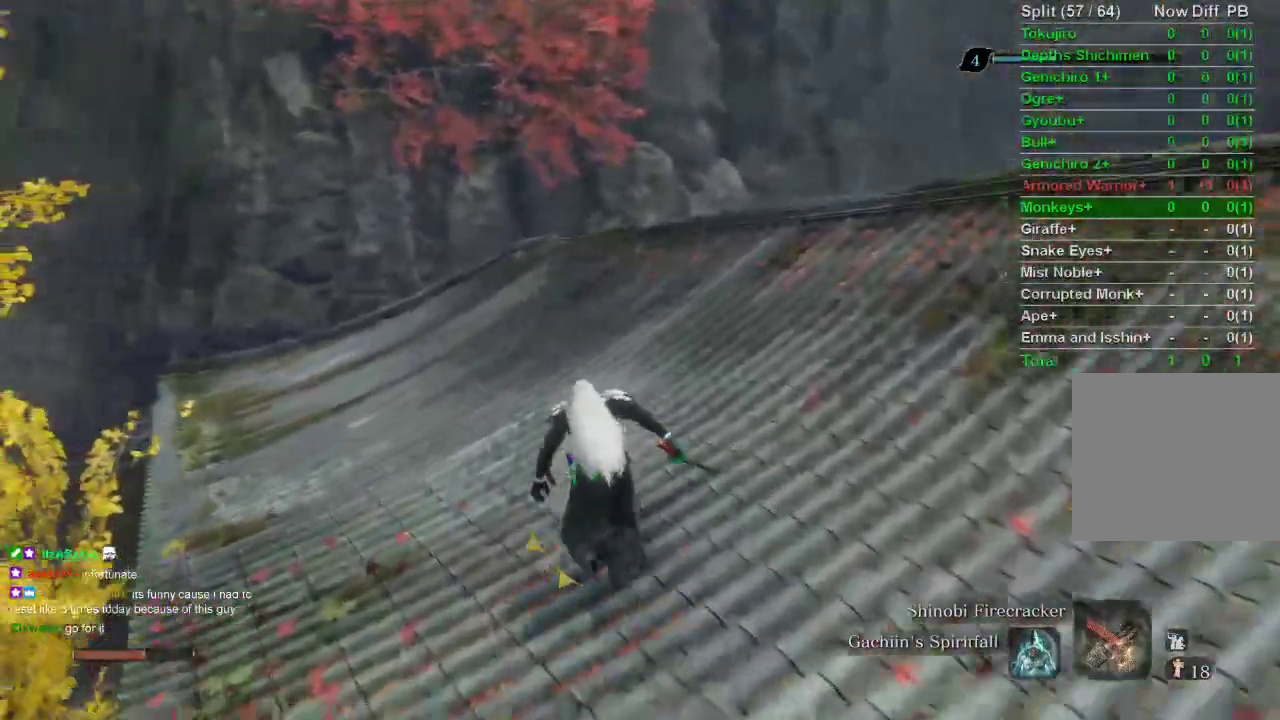
{"buttons": ["CIRCLE"], "left_stick": "up", "right_stick": "center", "events": []}
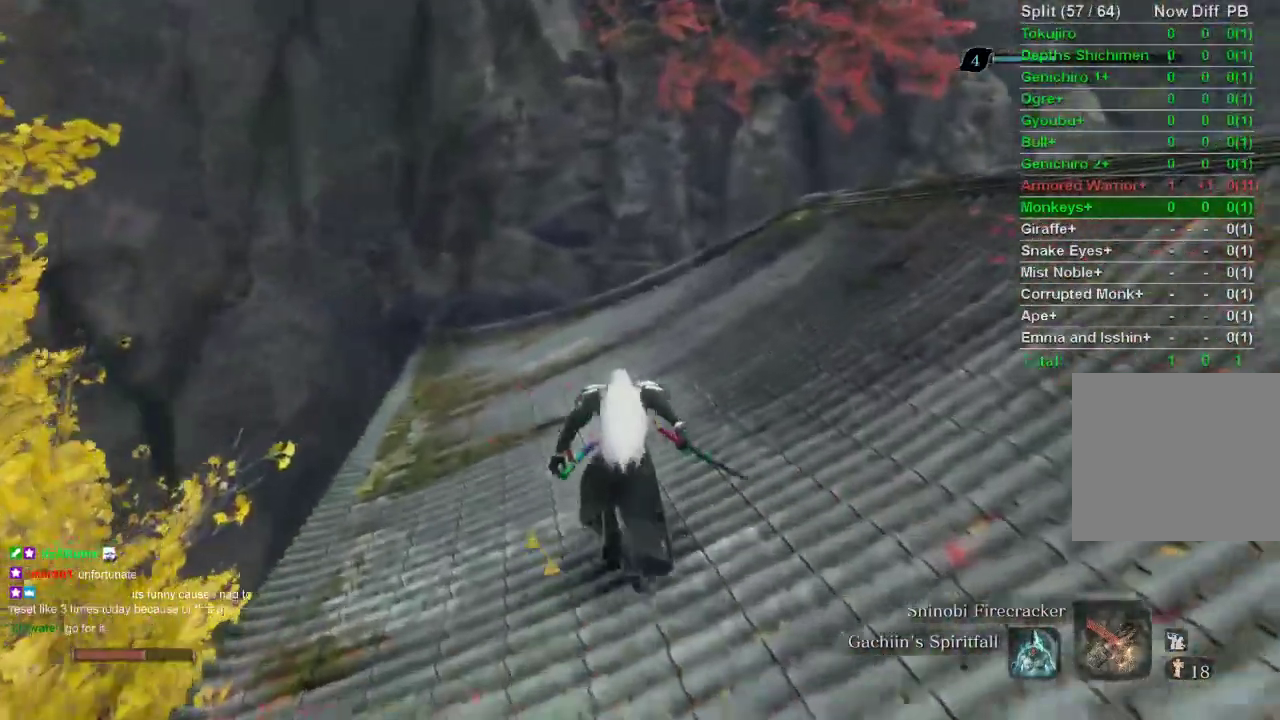
{"buttons": ["CIRCLE"], "left_stick": "up", "right_stick": "center", "events": []}
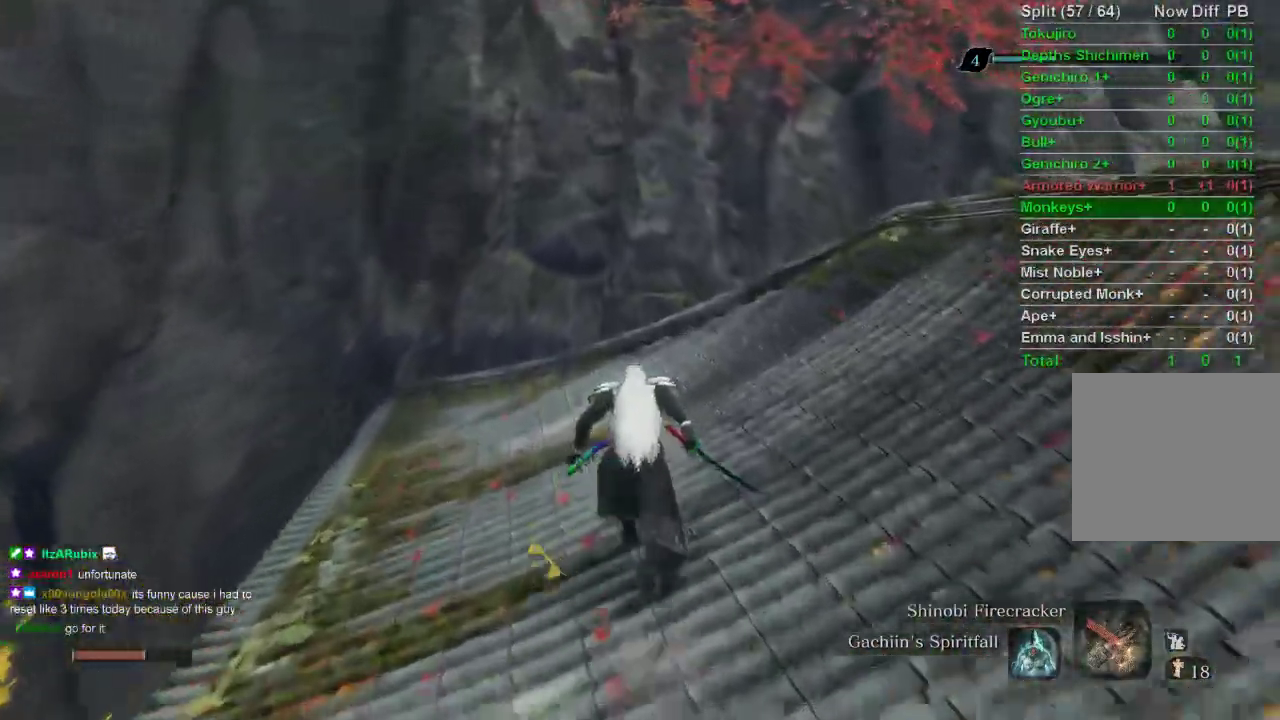
{"buttons": ["CIRCLE"], "left_stick": "up", "right_stick": "center", "events": []}
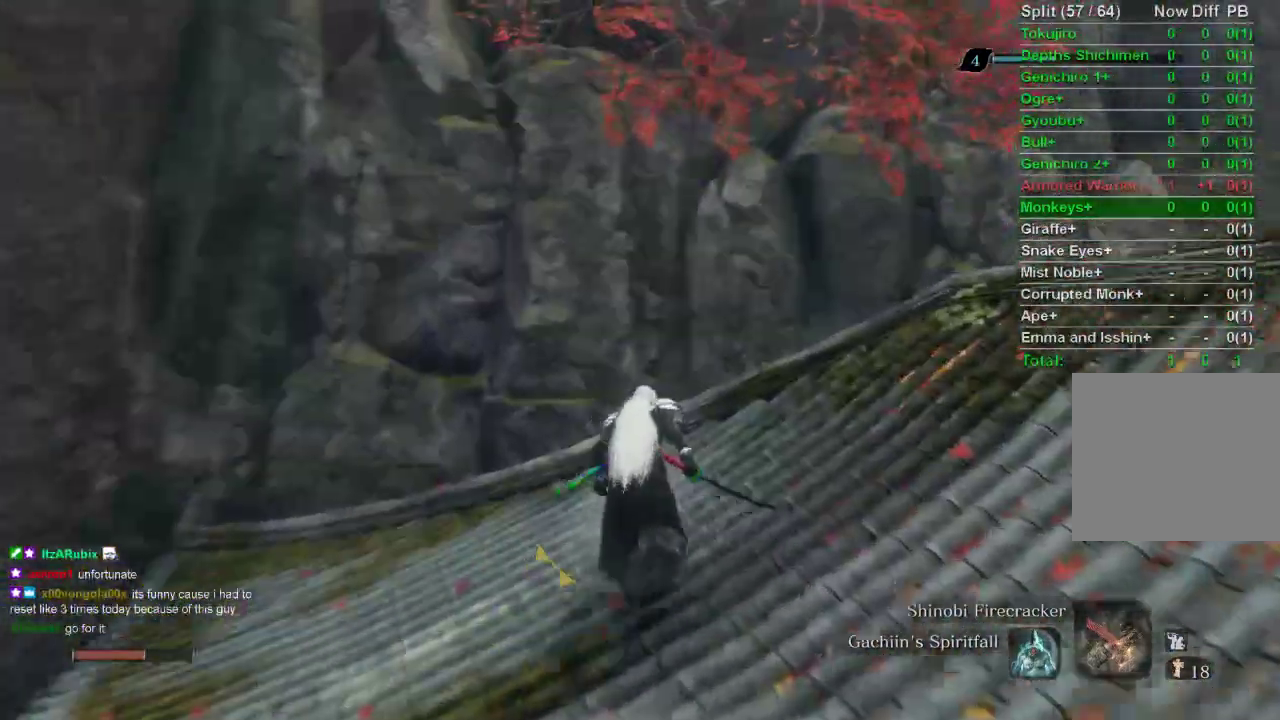
{"buttons": ["CIRCLE"], "left_stick": "up", "right_stick": "right", "events": [[83, "right_stick", "right"]]}
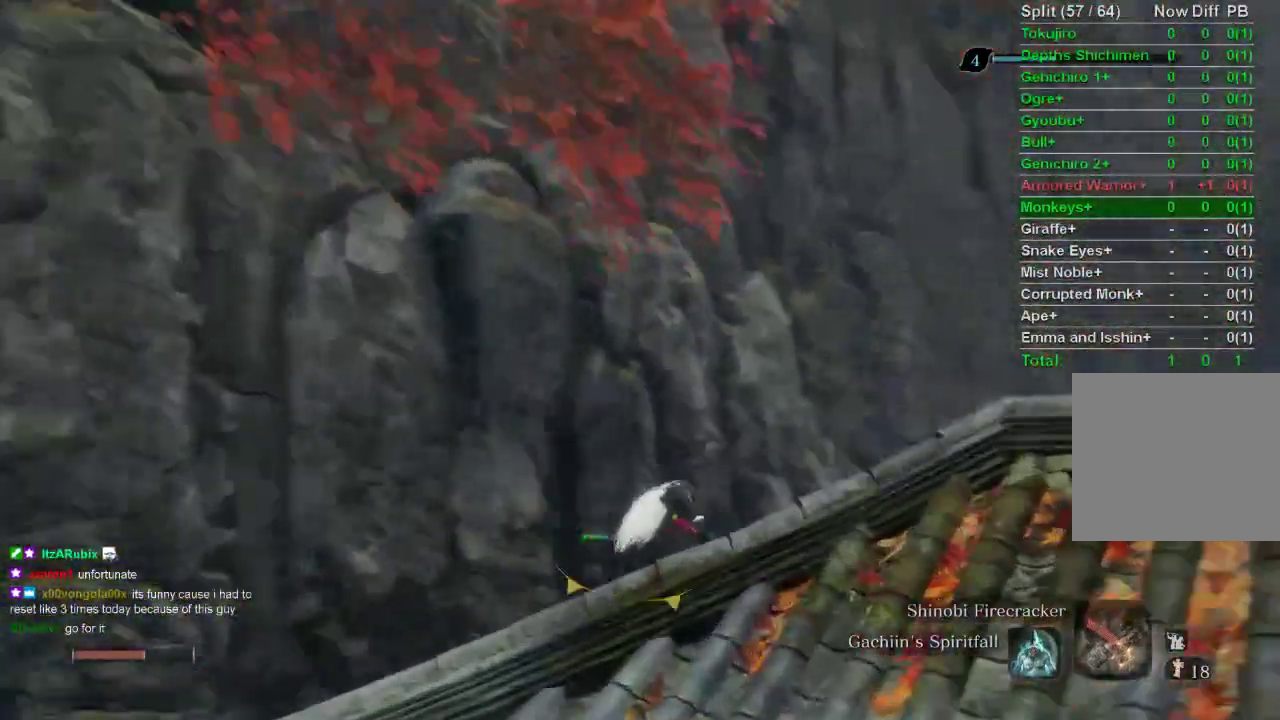
{"buttons": ["CIRCLE"], "left_stick": "up", "right_stick": "right", "events": []}
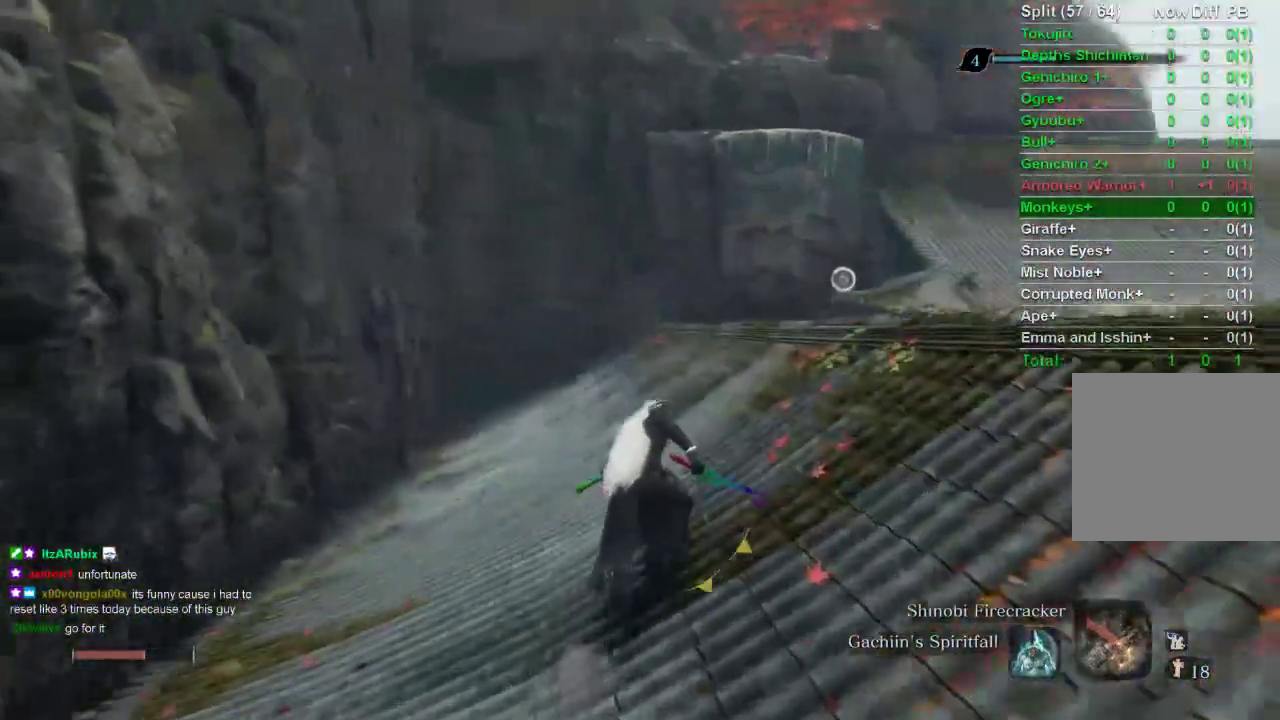
{"buttons": ["CIRCLE"], "left_stick": "up", "right_stick": "center", "events": [[17, "right_stick", "center"]]}
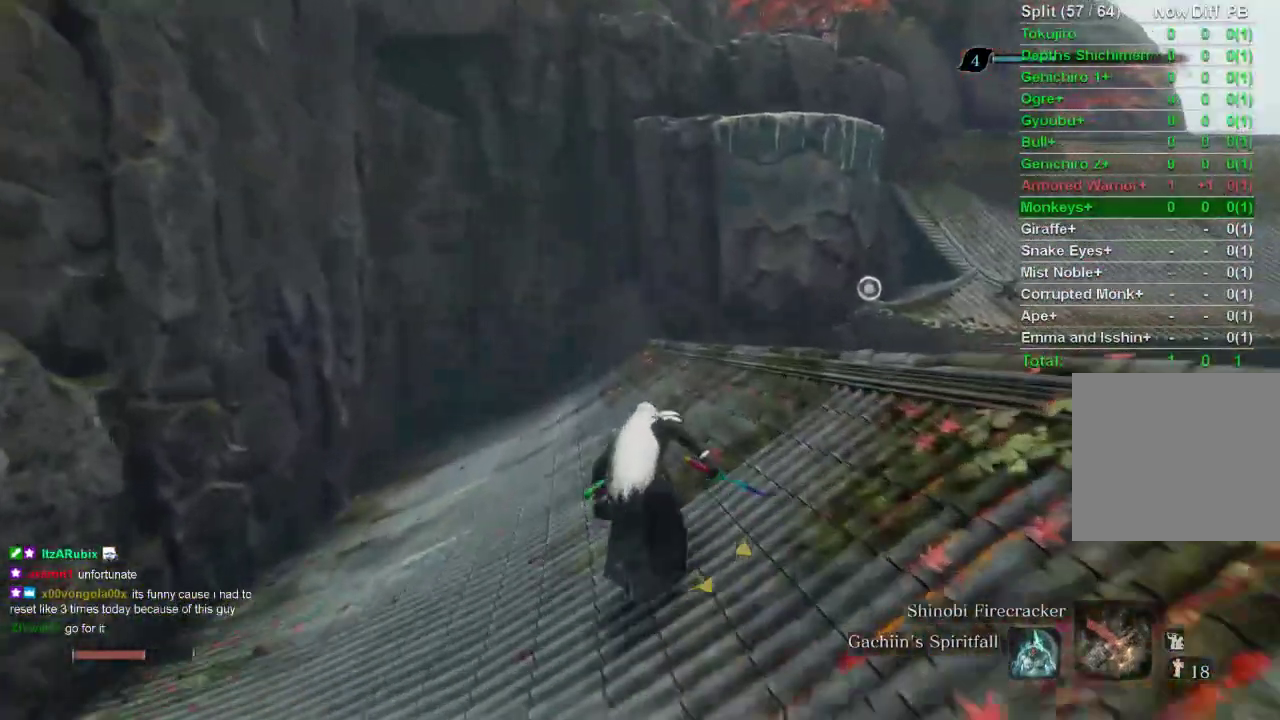
{"buttons": ["CIRCLE"], "left_stick": "up", "right_stick": "center", "events": [[250, "CROSS", "down"], [350, "CROSS", "up"]]}
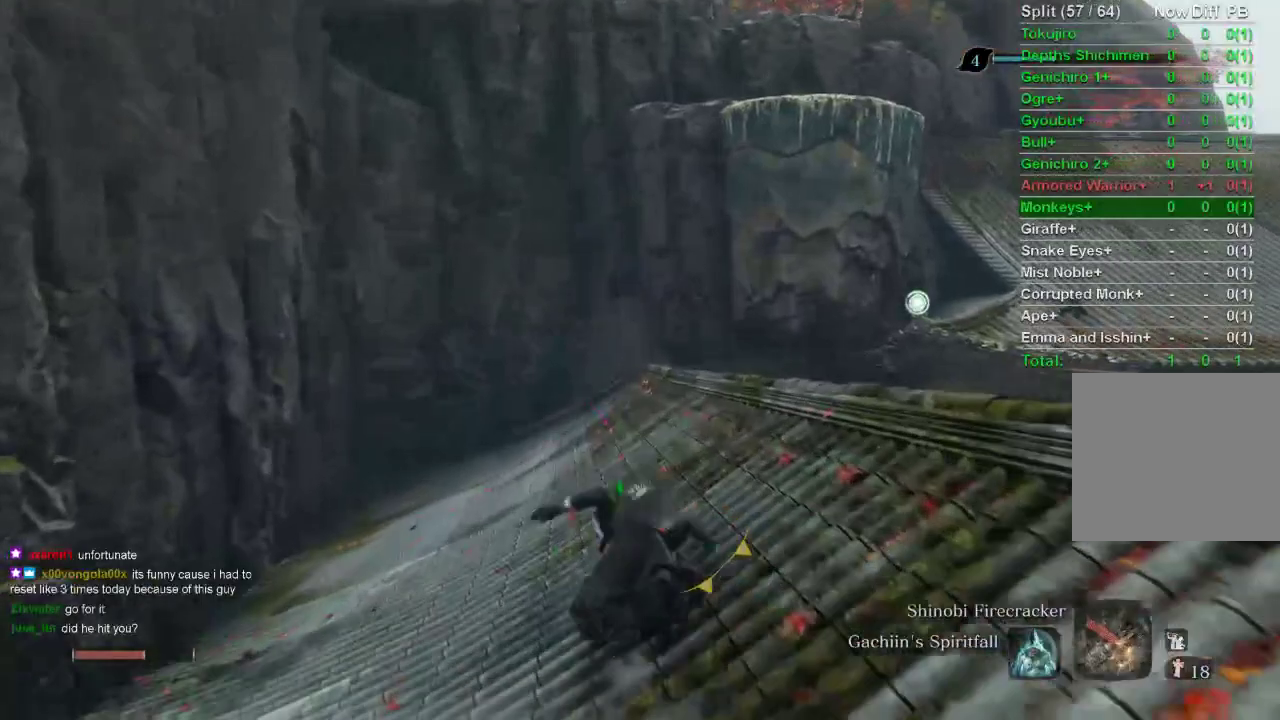
{"buttons": ["CIRCLE", "L2"], "left_stick": "up", "right_stick": "center", "events": [[267, "L2", "down"], [400, "L2", "up"], [483, "L2", "down"]]}
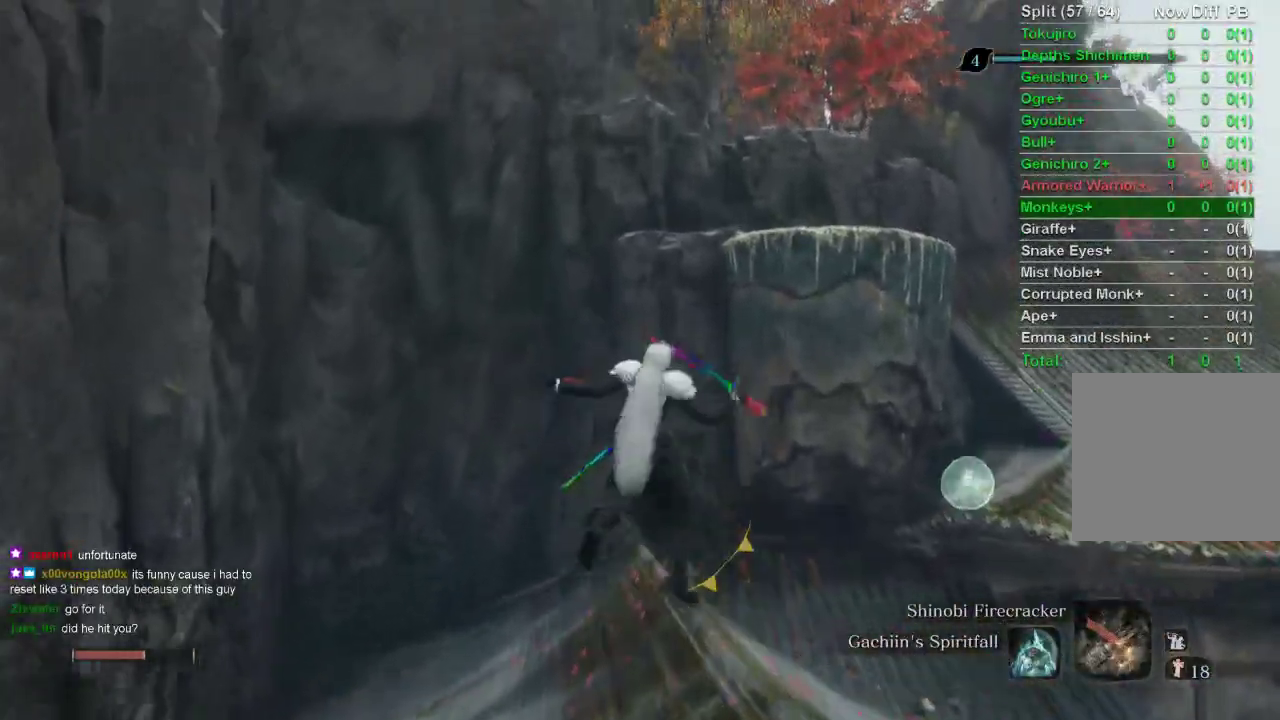
{"buttons": [], "left_stick": "center", "right_stick": "center", "events": [[133, "CIRCLE", "up"], [133, "L2", "up"], [167, "left_stick", "center"]]}
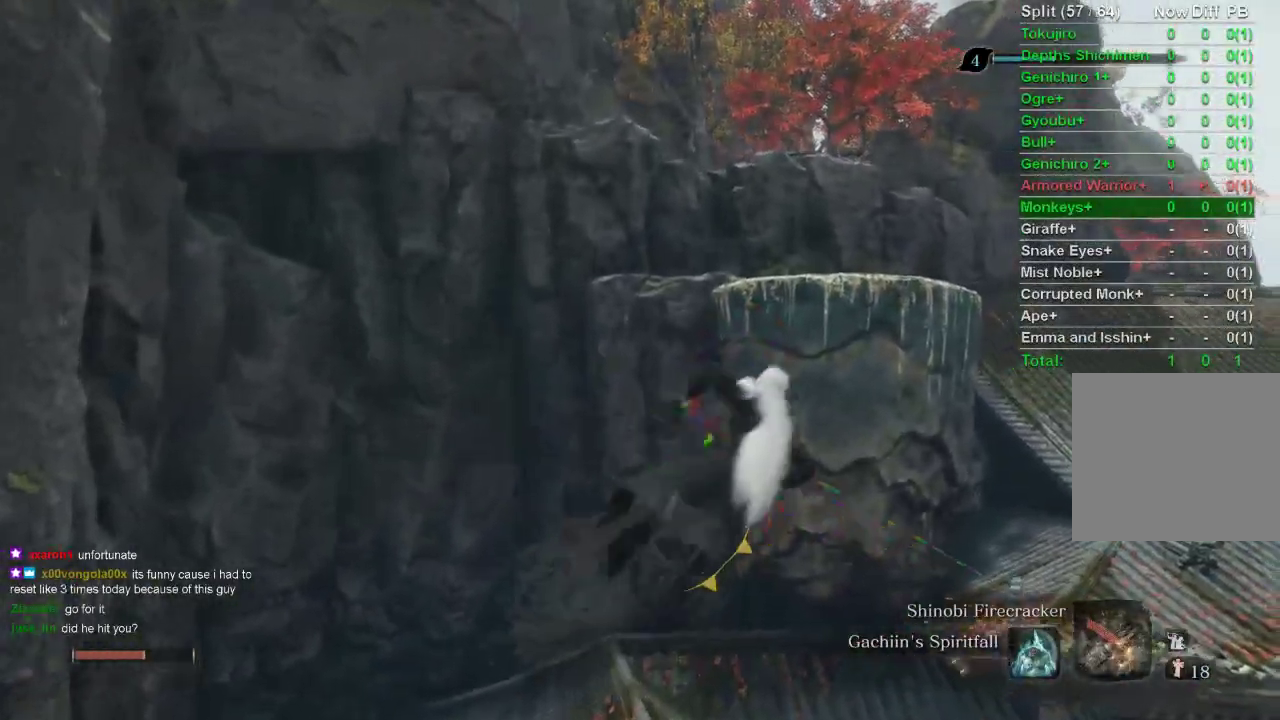
{"buttons": [], "left_stick": "center", "right_stick": "center", "events": []}
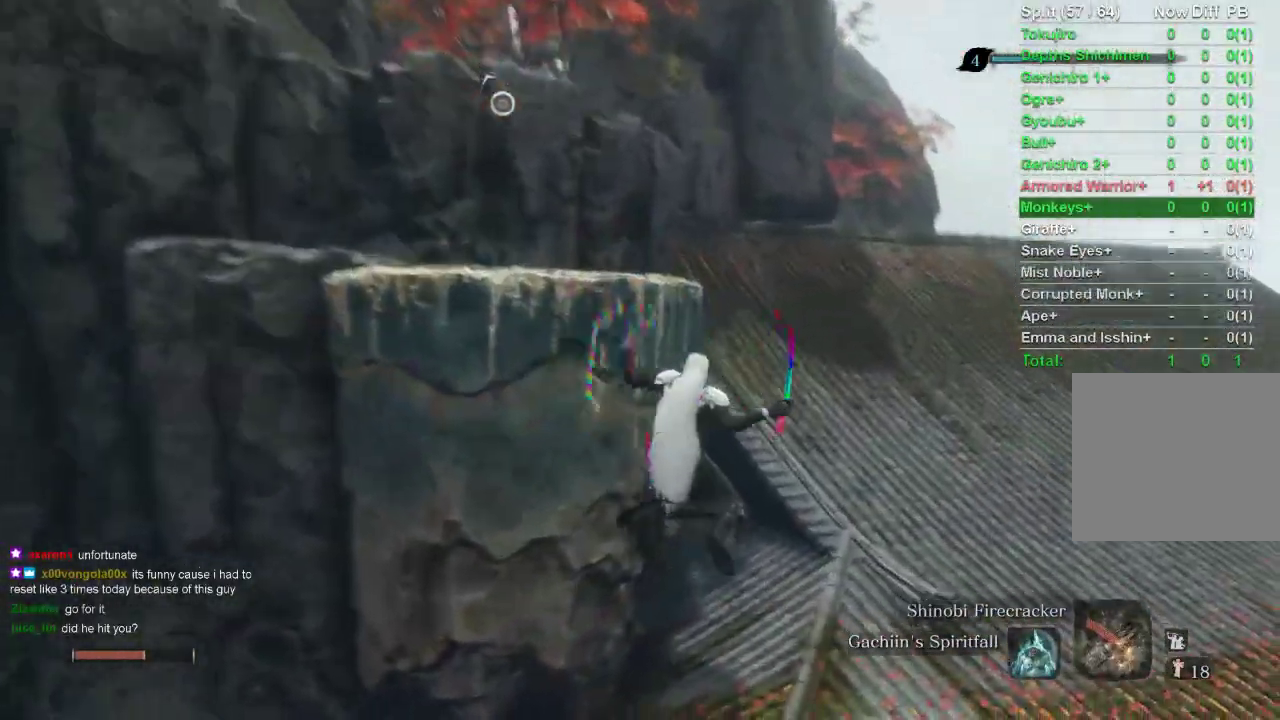
{"buttons": [], "left_stick": "up", "right_stick": "center", "events": [[250, "right_stick", "down-left"], [350, "right_stick", "center"], [417, "left_stick", "up"]]}
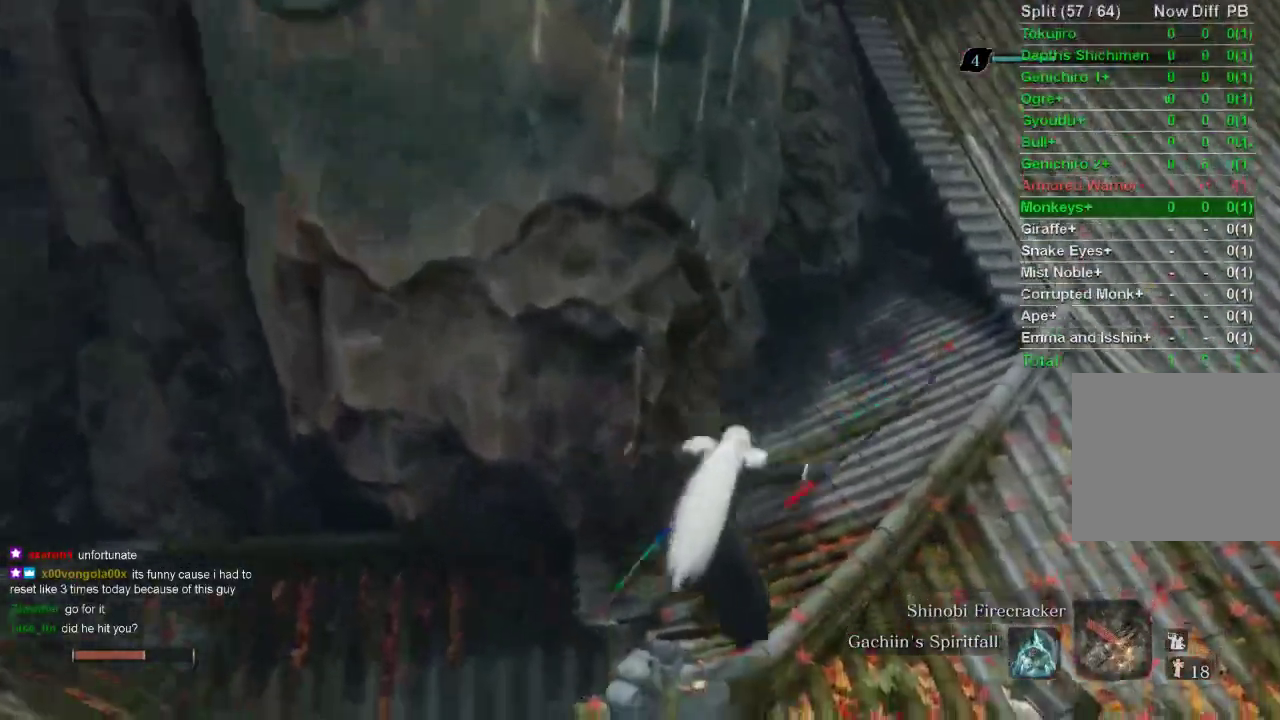
{"buttons": [], "left_stick": "up-left", "right_stick": "center", "events": [[167, "CROSS", "down"], [300, "CROSS", "up"], [483, "left_stick", "up-left"]]}
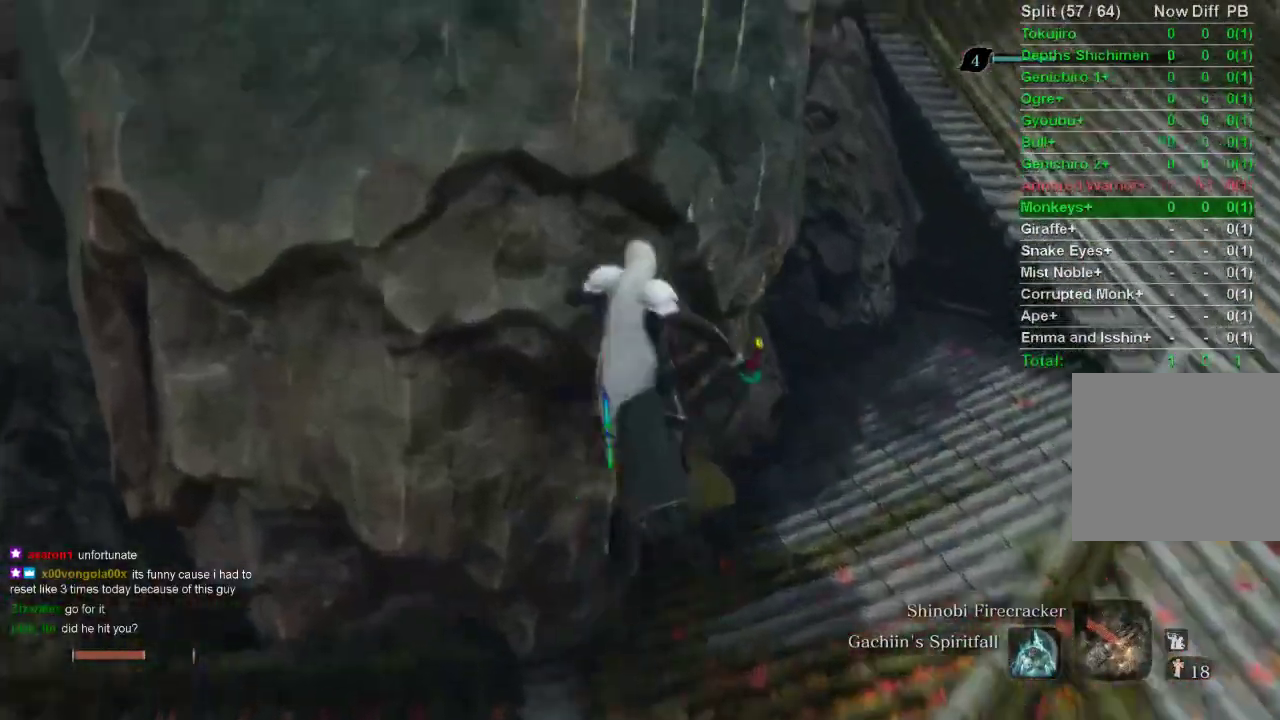
{"buttons": [], "left_stick": "up-left", "right_stick": "center", "events": [[67, "CROSS", "down"], [200, "CROSS", "up"], [383, "SQUARE", "down"], [467, "SQUARE", "up"]]}
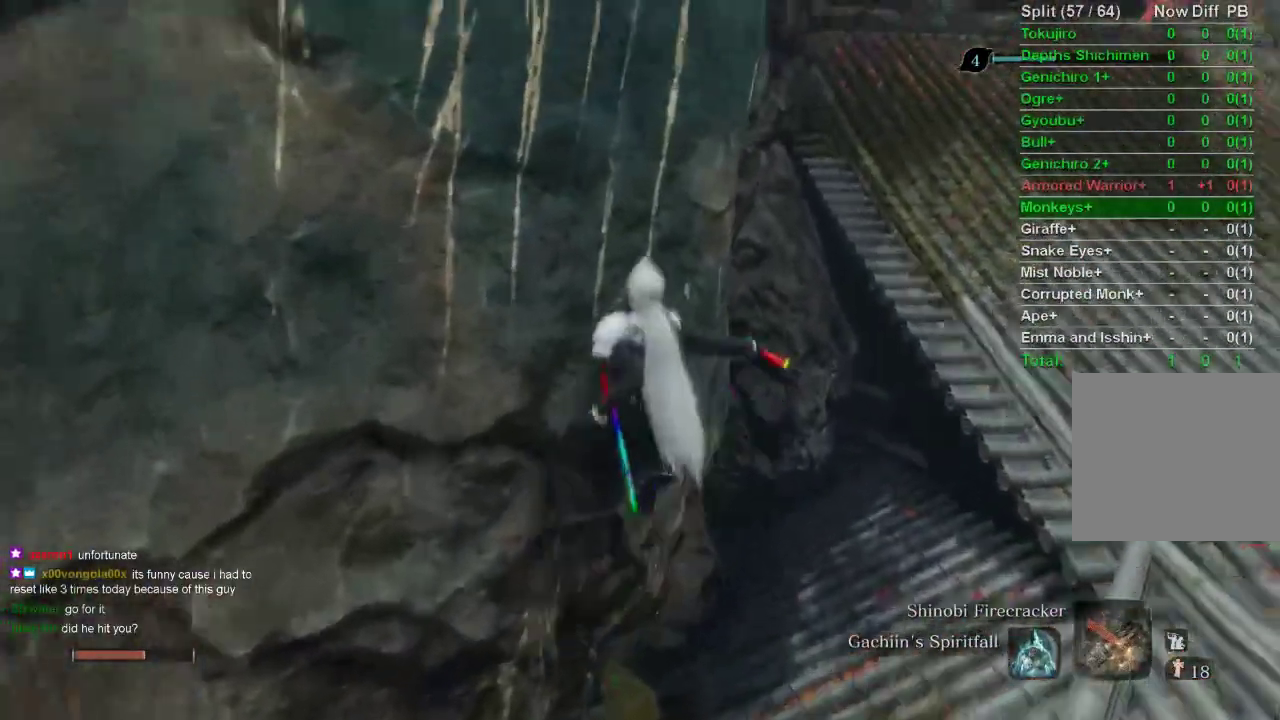
{"buttons": ["SQUARE"], "left_stick": "center", "right_stick": "center", "events": [[50, "SQUARE", "down"], [133, "SQUARE", "up"], [200, "SQUARE", "down"], [317, "SQUARE", "up"], [350, "SQUARE", "down"], [450, "SQUARE", "up"], [500, "SQUARE", "down"], [500, "left_stick", "center"]]}
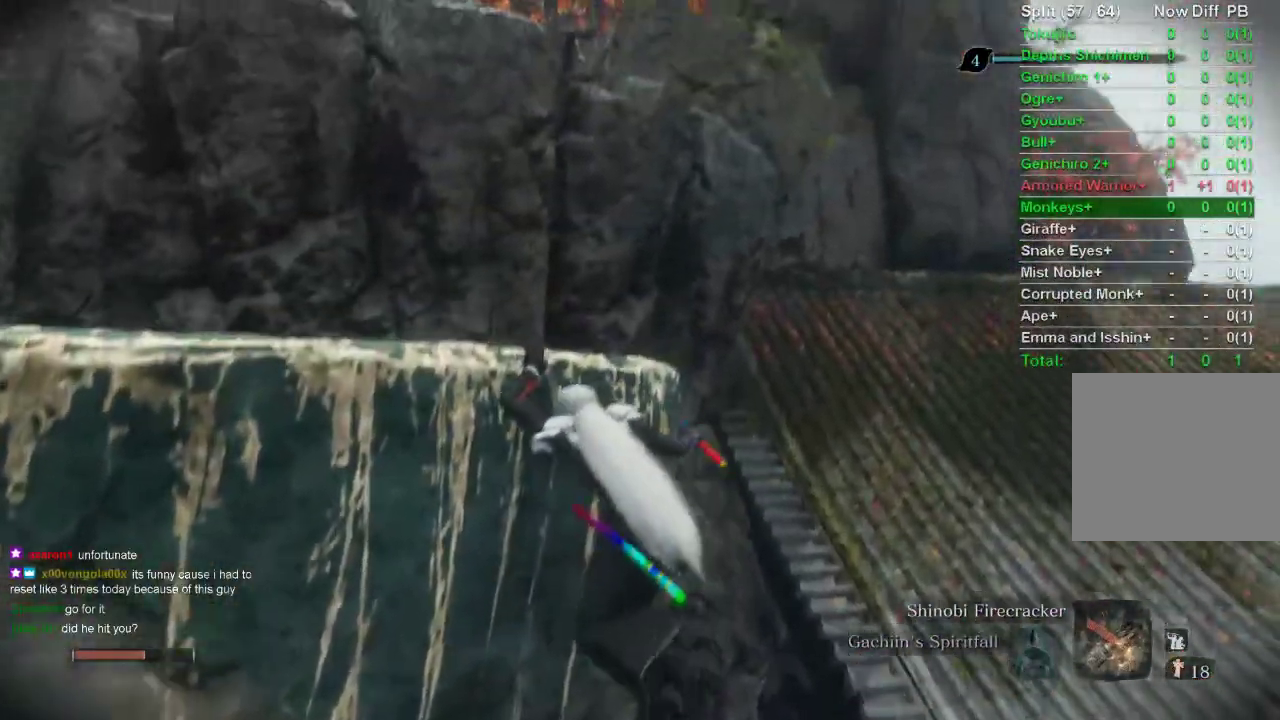
{"buttons": ["SQUARE"], "left_stick": "center", "right_stick": "center", "events": [[133, "SQUARE", "up"], [150, "SQUARE", "down"], [233, "SQUARE", "up"], [300, "SQUARE", "down"], [383, "SQUARE", "up"], [450, "SQUARE", "down"]]}
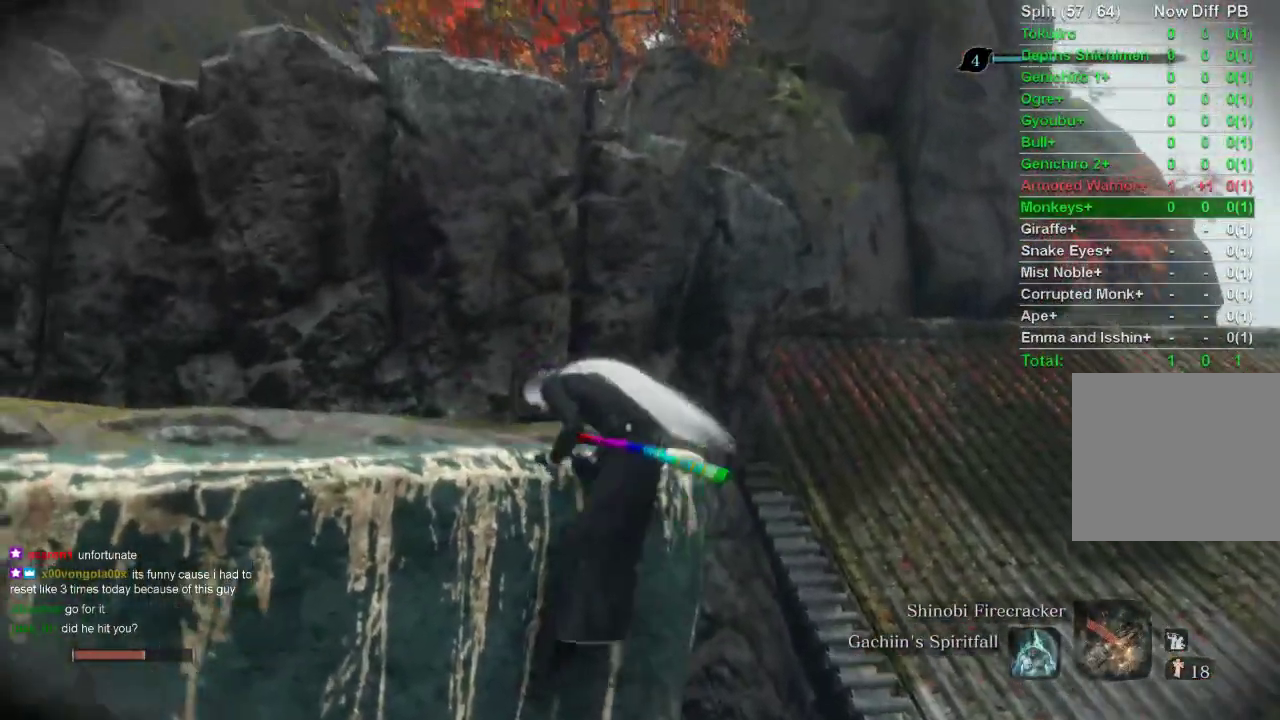
{"buttons": [], "left_stick": "up", "right_stick": "center", "events": [[33, "SQUARE", "up"], [183, "right_stick", "left"], [300, "left_stick", "up"], [350, "right_stick", "center"]]}
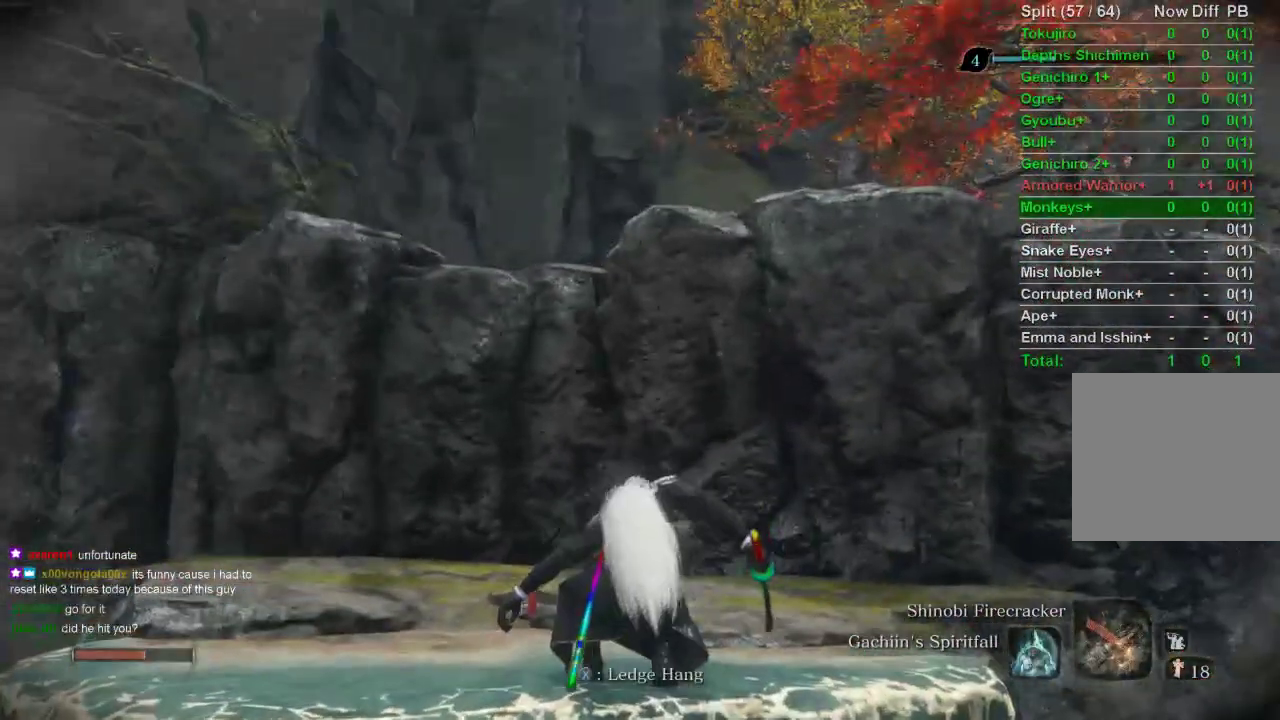
{"buttons": ["CIRCLE"], "left_stick": "up", "right_stick": "center", "events": [[50, "CIRCLE", "down"]]}
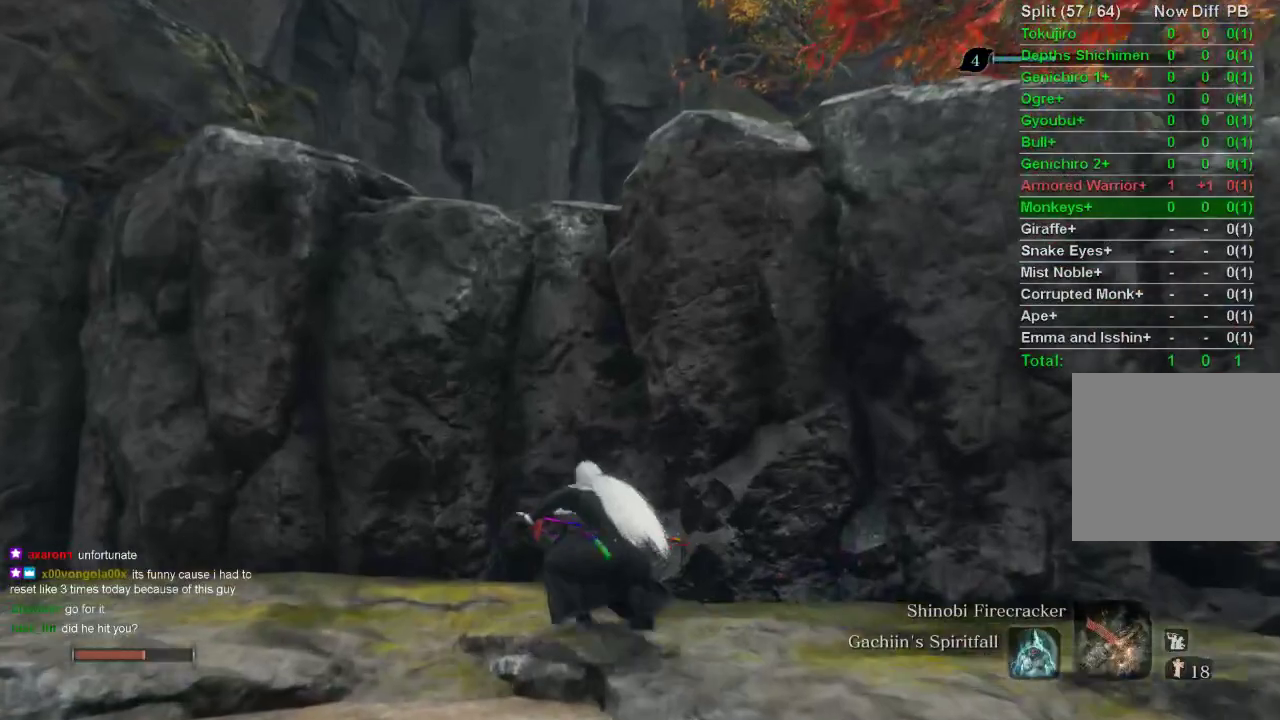
{"buttons": [], "left_stick": "up", "right_stick": "center", "events": [[17, "CROSS", "down"], [100, "CROSS", "up"], [117, "CIRCLE", "up"]]}
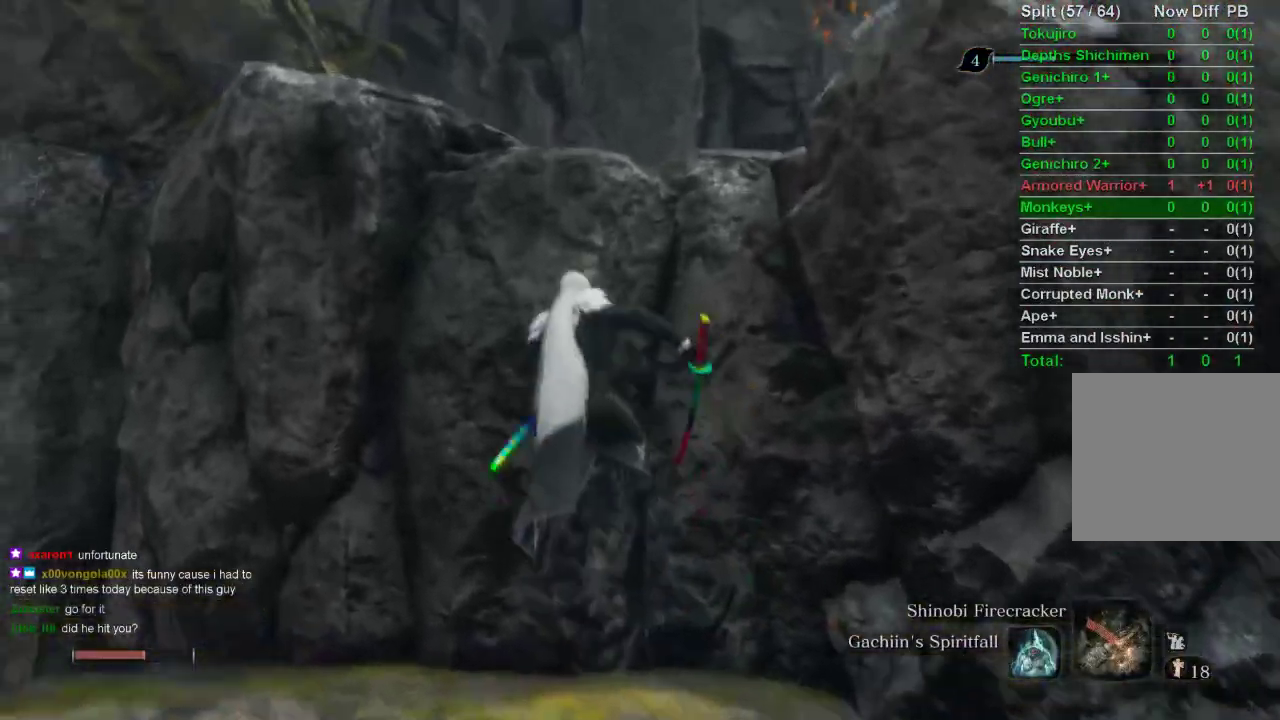
{"buttons": [], "left_stick": "up", "right_stick": "down", "events": [[50, "CROSS", "down"], [183, "CROSS", "up"], [350, "right_stick", "down"]]}
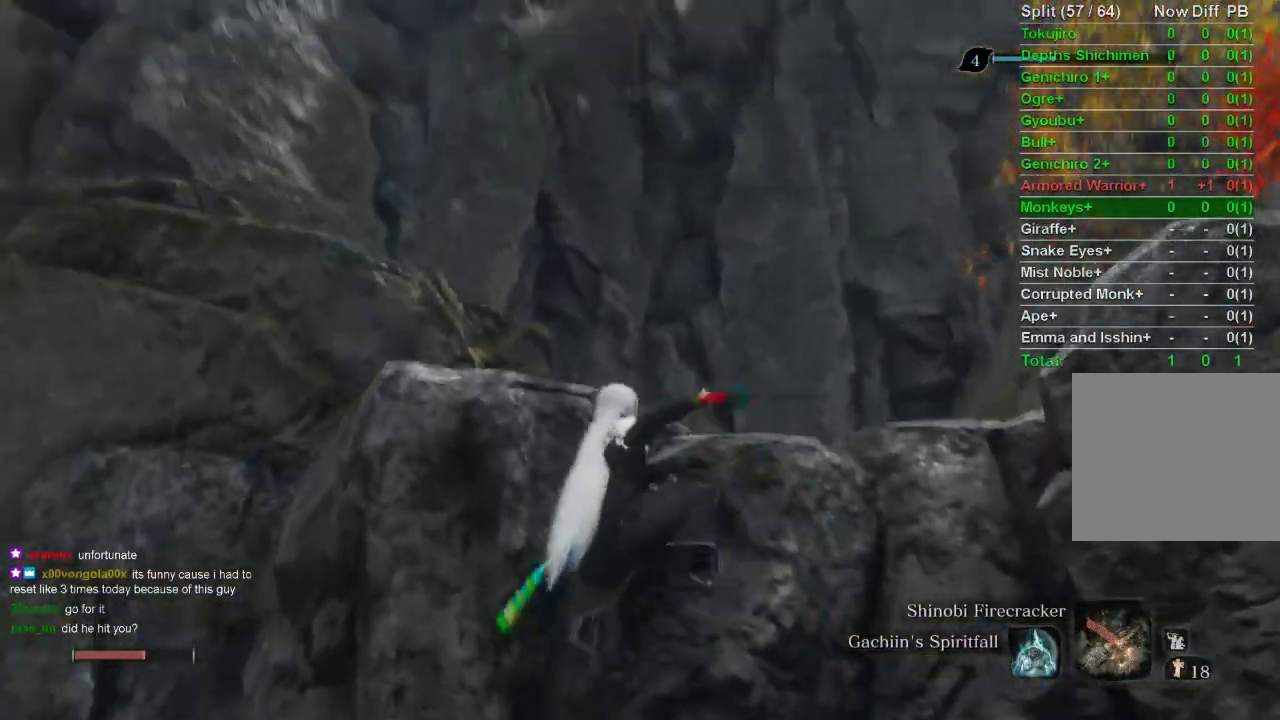
{"buttons": ["L2"], "left_stick": "up", "right_stick": "center", "events": [[133, "L2", "down"], [283, "L2", "up"], [350, "L2", "down"], [417, "right_stick", "center"]]}
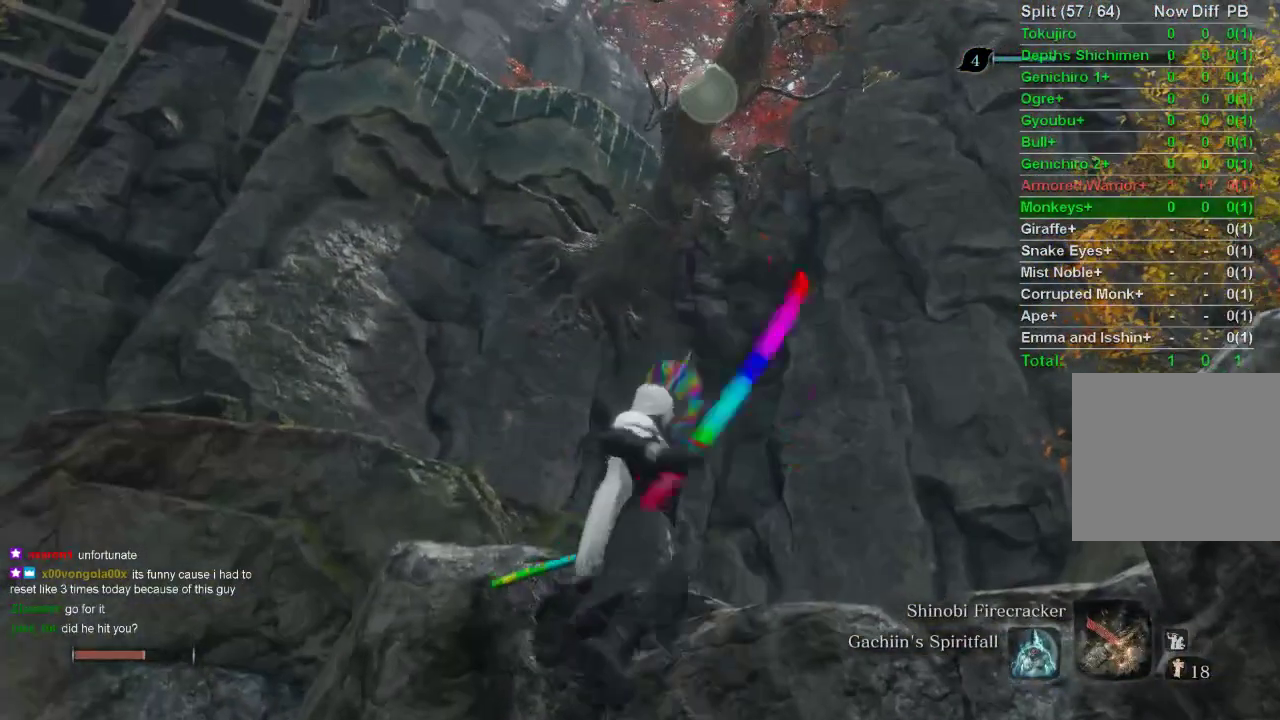
{"buttons": [], "left_stick": "center", "right_stick": "center", "events": [[50, "L2", "up"], [100, "left_stick", "center"]]}
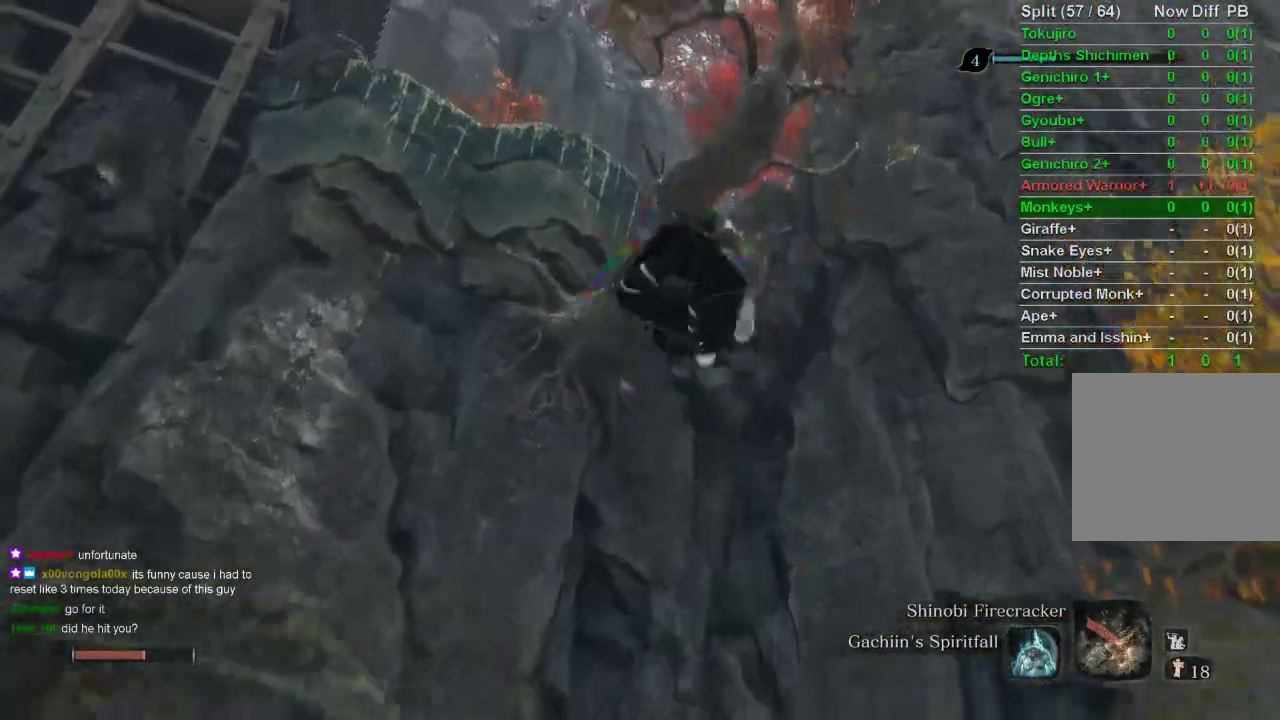
{"buttons": ["CIRCLE"], "left_stick": "up", "right_stick": "center", "events": [[267, "left_stick", "up"], [383, "CIRCLE", "down"]]}
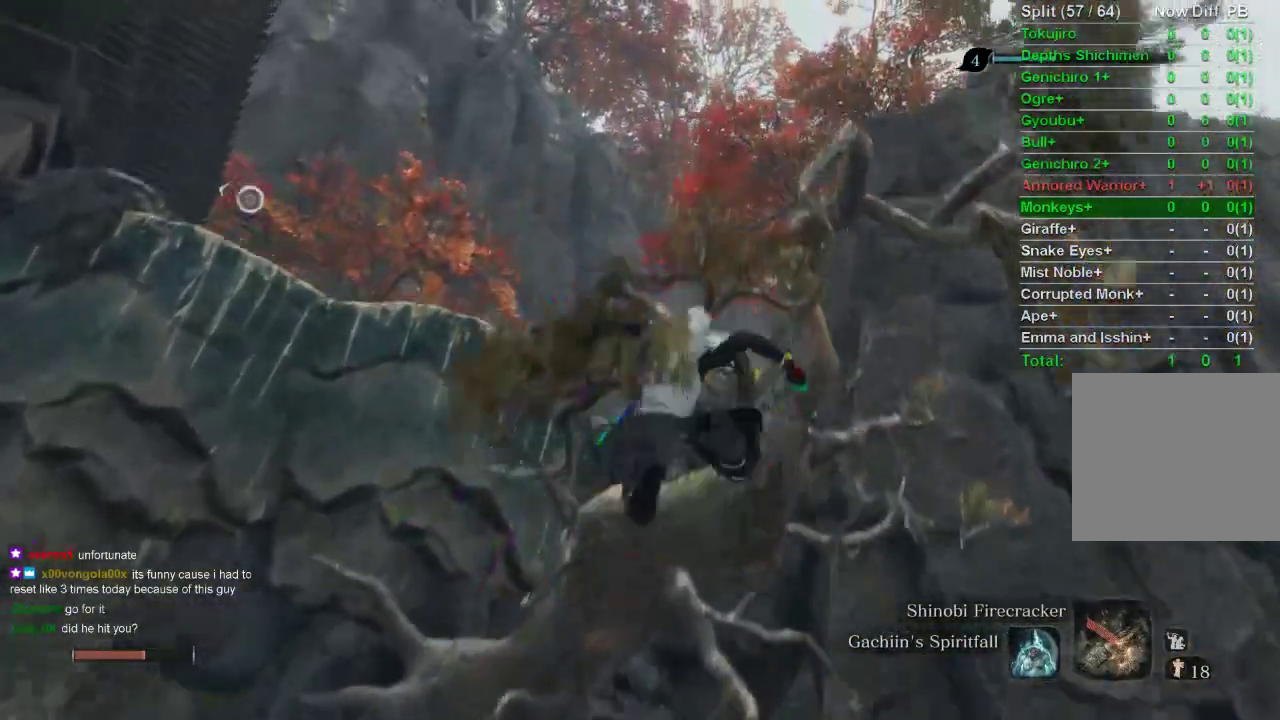
{"buttons": ["CIRCLE"], "left_stick": "up", "right_stick": "left", "events": [[400, "right_stick", "left"]]}
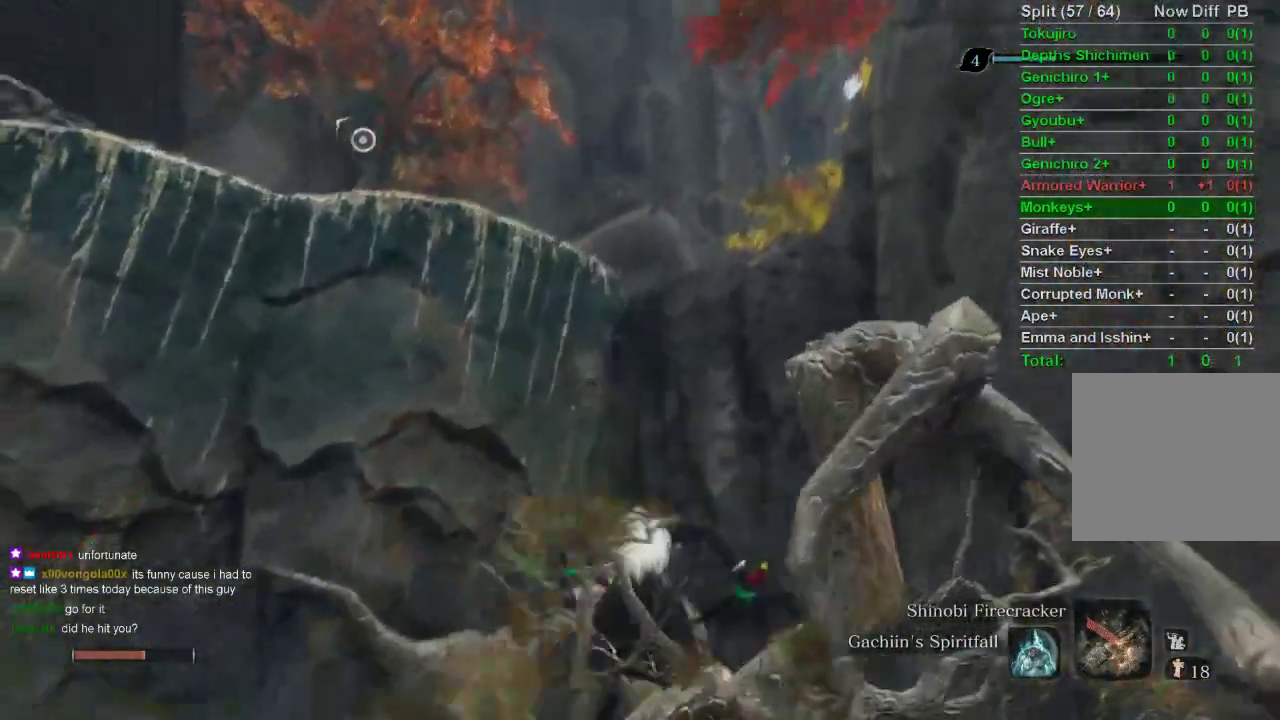
{"buttons": ["CIRCLE"], "left_stick": "up-right", "right_stick": "center", "events": [[233, "right_stick", "center"], [483, "left_stick", "up-right"]]}
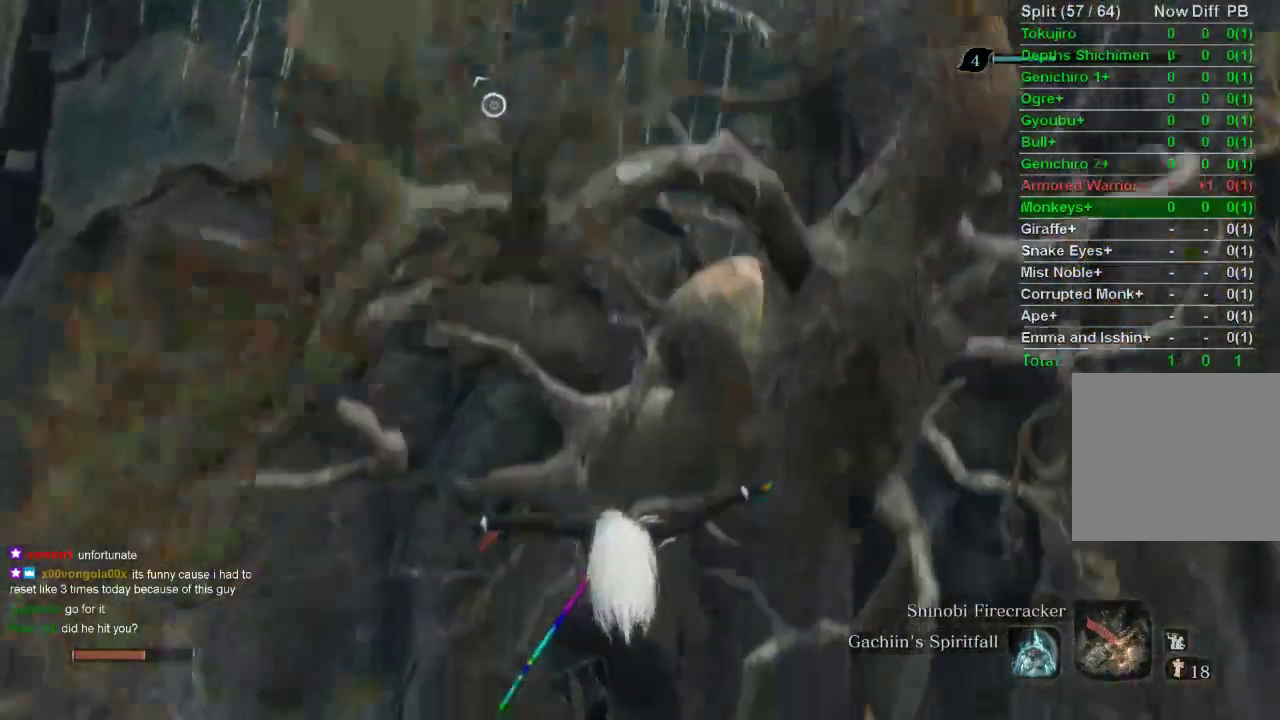
{"buttons": [], "left_stick": "down", "right_stick": "center", "events": [[33, "CIRCLE", "up"], [33, "left_stick", "right"], [133, "left_stick", "down"], [333, "right_stick", "down-right"], [500, "right_stick", "center"]]}
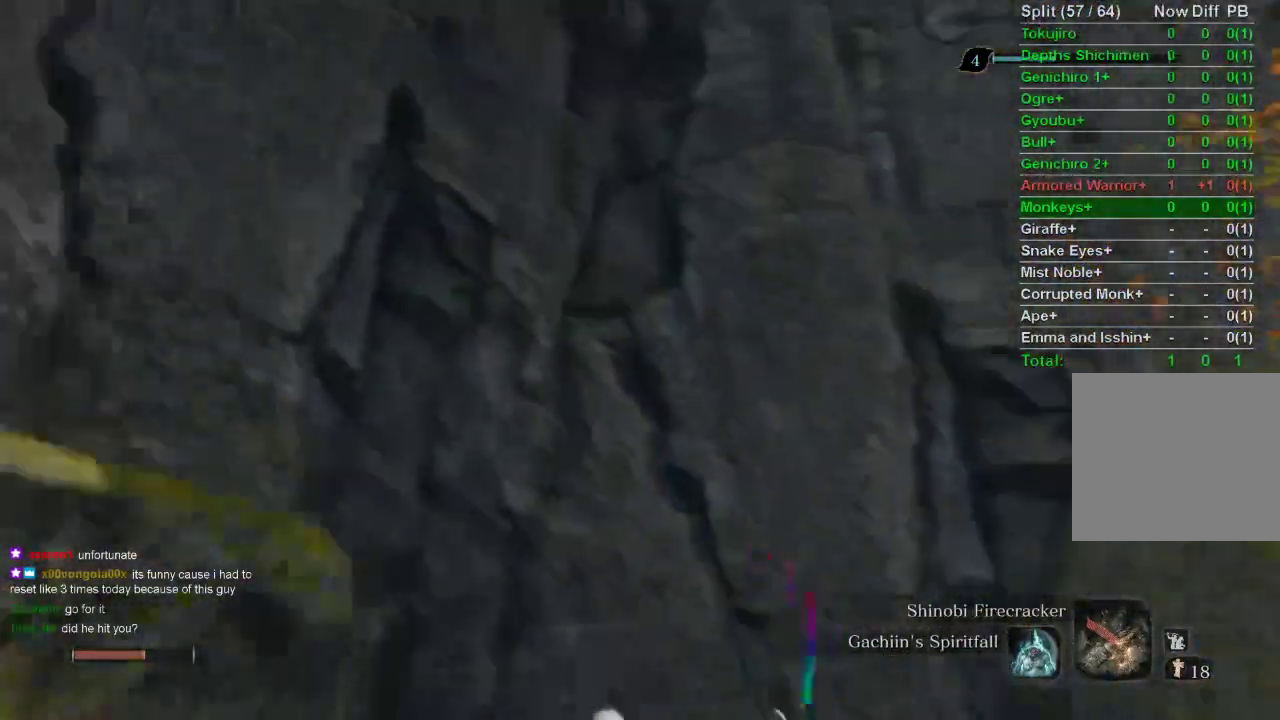
{"buttons": [], "left_stick": "down", "right_stick": "down", "events": [[150, "CROSS", "down"], [250, "CROSS", "up"], [367, "right_stick", "down"]]}